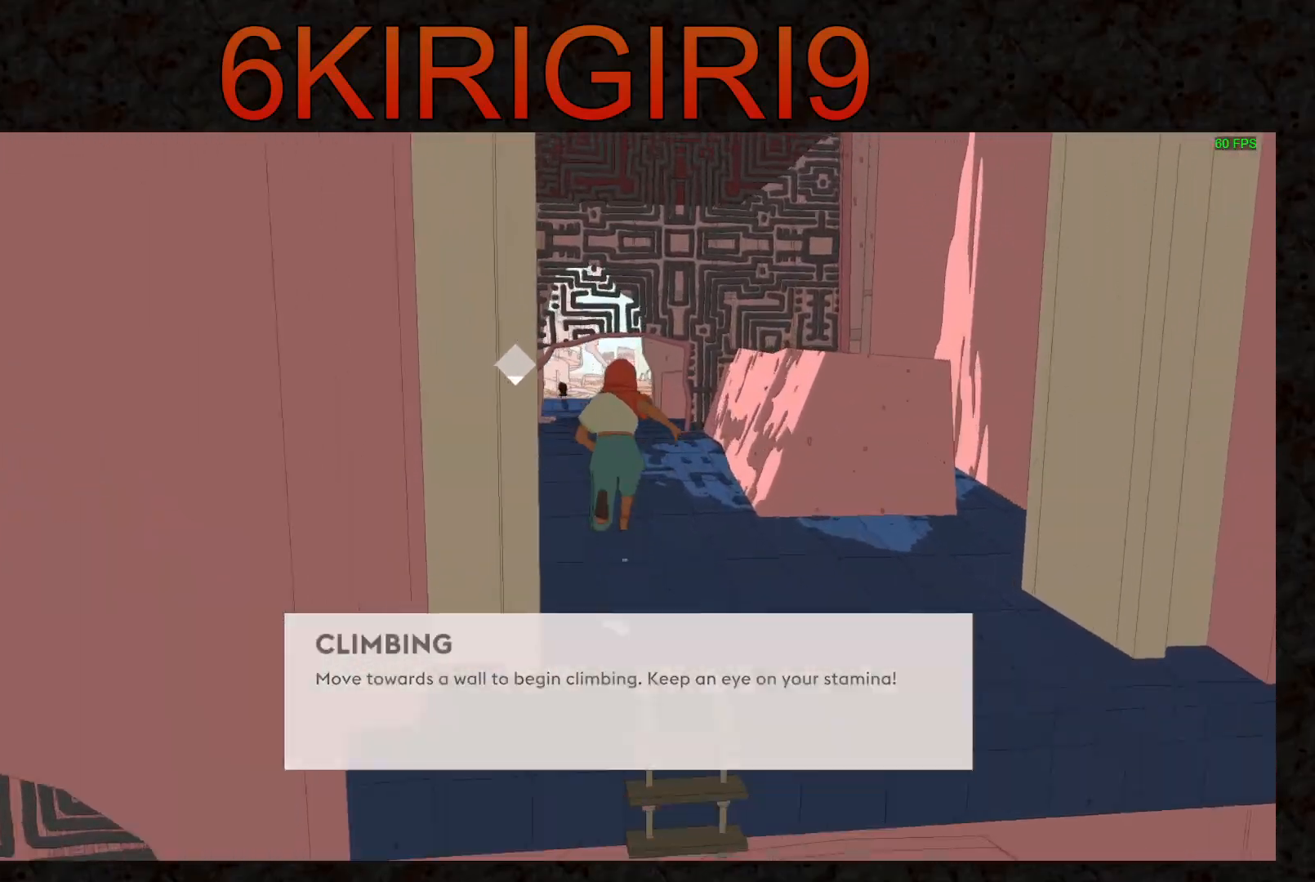
Gameplay with keyboard and mouse; each line is a JSON object with the keys and mouse buttons held at the frame after it. "events" lists presses ("down") and releases ("up") of "a", "ctrl", "d", "e", "f", "q", "r", "s", "shift", "space", "tab", "w", "mouse_left", "mouse_wheel", "mouse_right", "mouse_mb4" and "mouse_mb5" between this image and that frame as [ms after this image, input, new state], when the widget could be followed in between. "mouse_left", "mouse_wheel", "mouse_right", "mouse_mb4", "mouse_mb5" = the "left", "wheel", "right", "mb4", "mb5" buttons of the "mouse" list. No other keys are recorded. "wheel" means that the mouse wheel is clicked or scrolled. Not read: mouse_move.
{"keys": ["ctrl", "w"], "mouse": [], "events": [[400, "ctrl", "down"], [500, "shift", "up"]]}
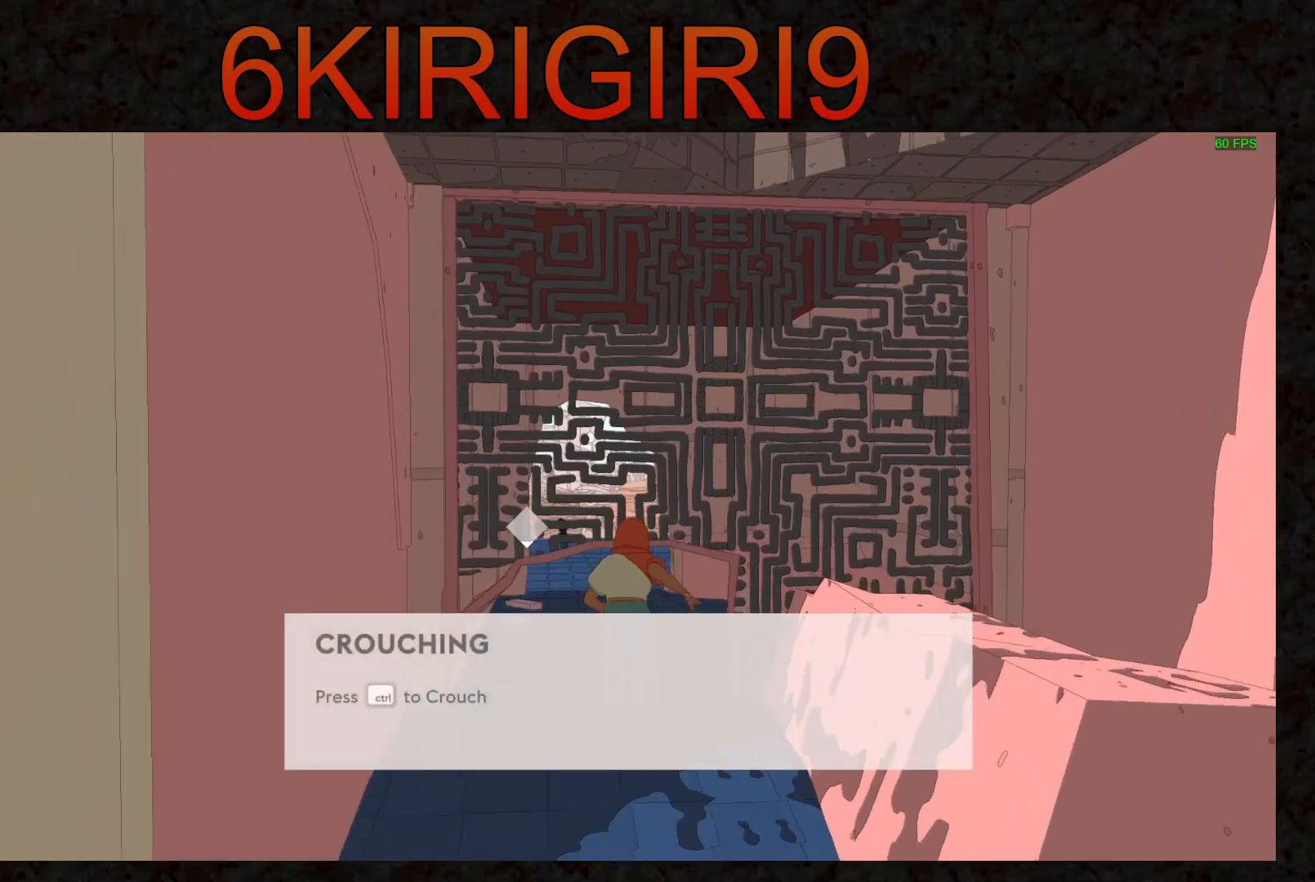
{"keys": ["ctrl", "w"], "mouse": [], "events": [[167, "ctrl", "up"], [400, "ctrl", "down"]]}
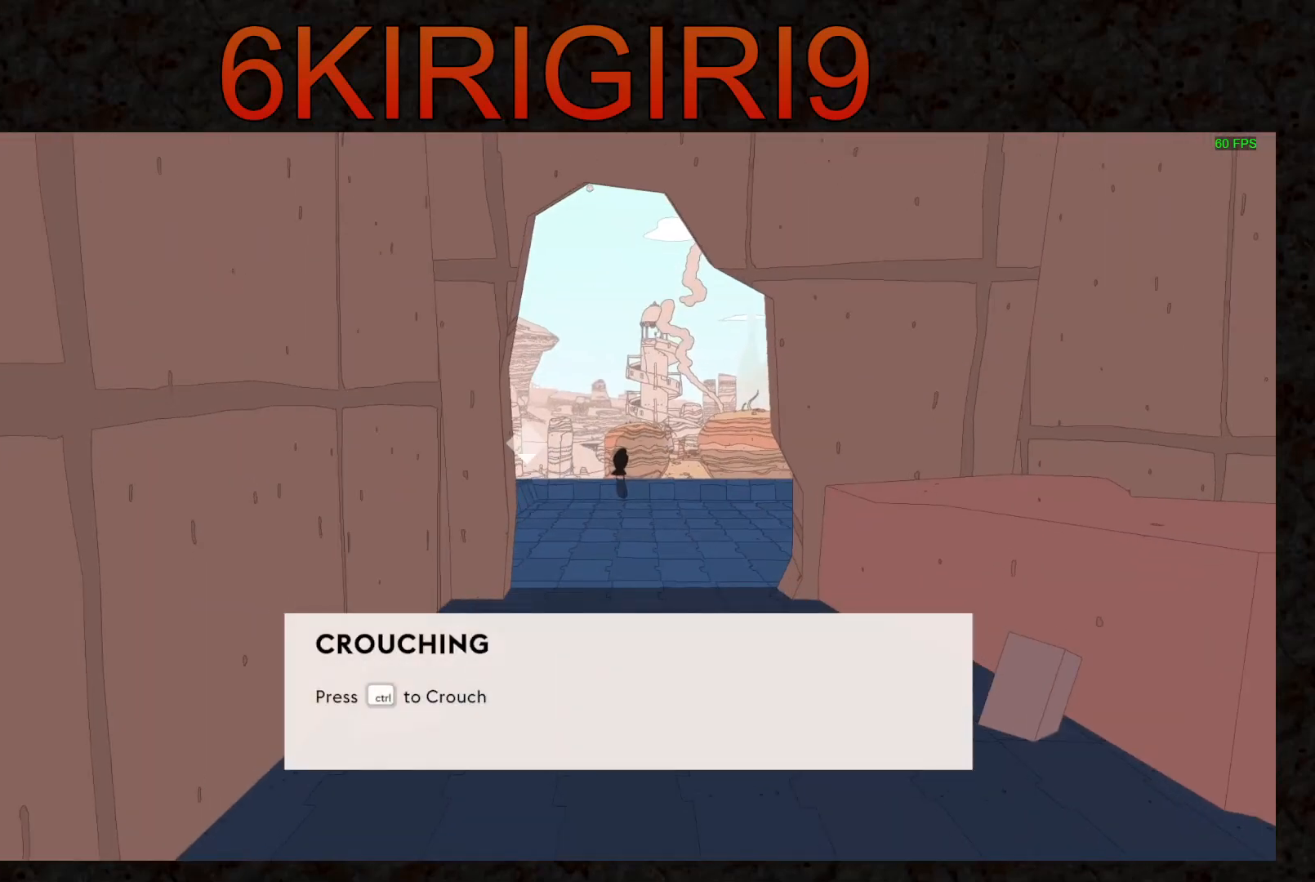
{"keys": ["w"], "mouse": [], "events": [[67, "ctrl", "up"]]}
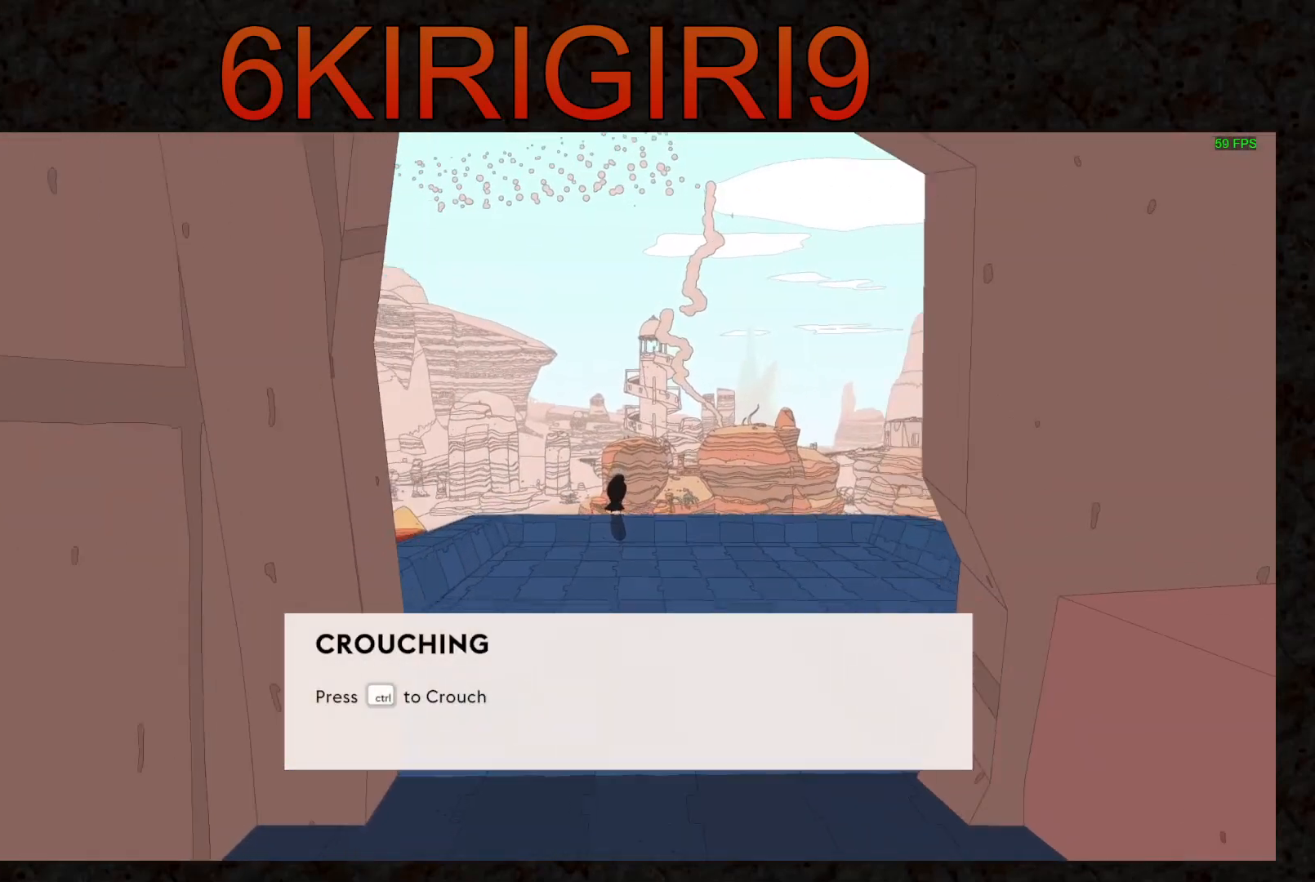
{"keys": ["shift", "w"], "mouse": [], "events": [[467, "shift", "down"]]}
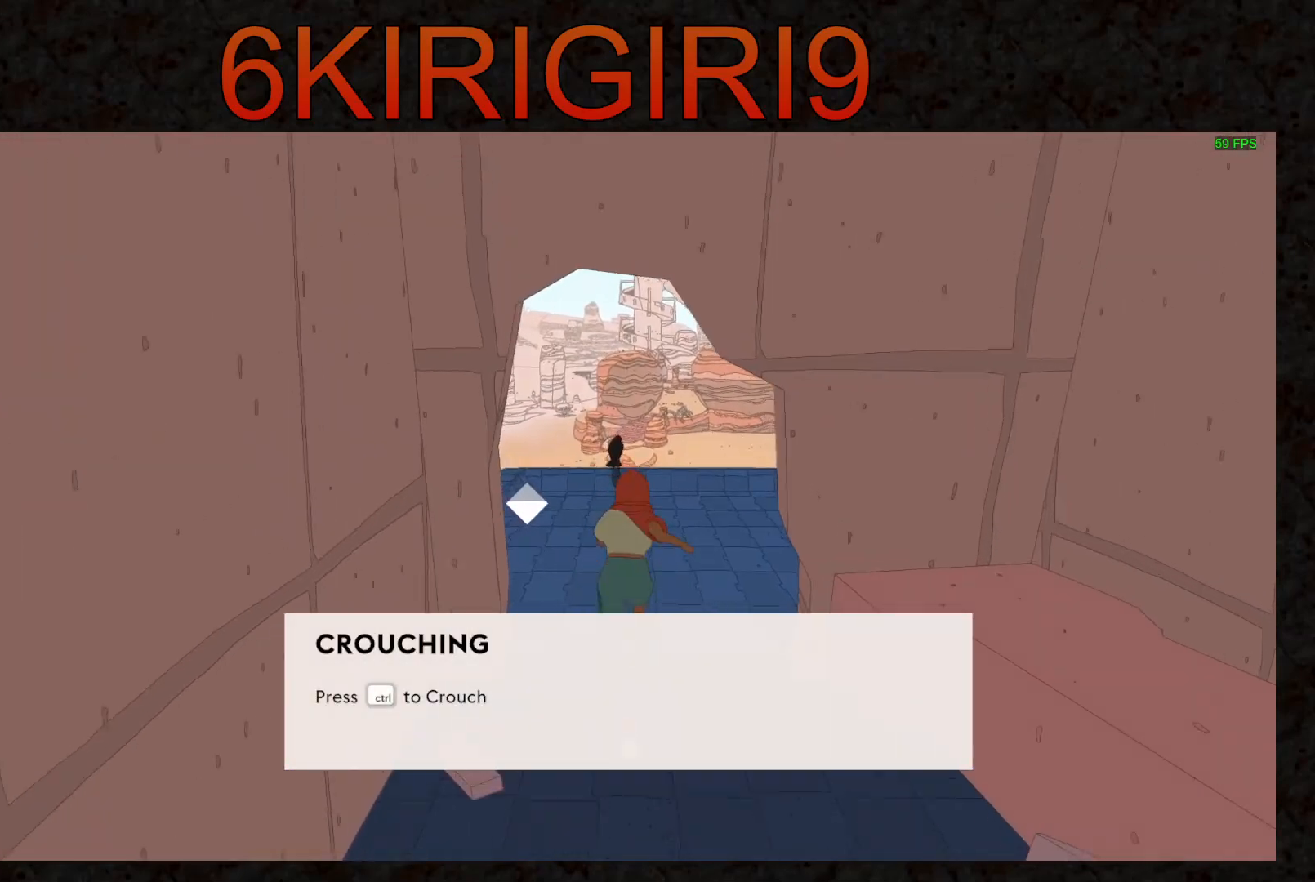
{"keys": ["shift", "w"], "mouse": [], "events": []}
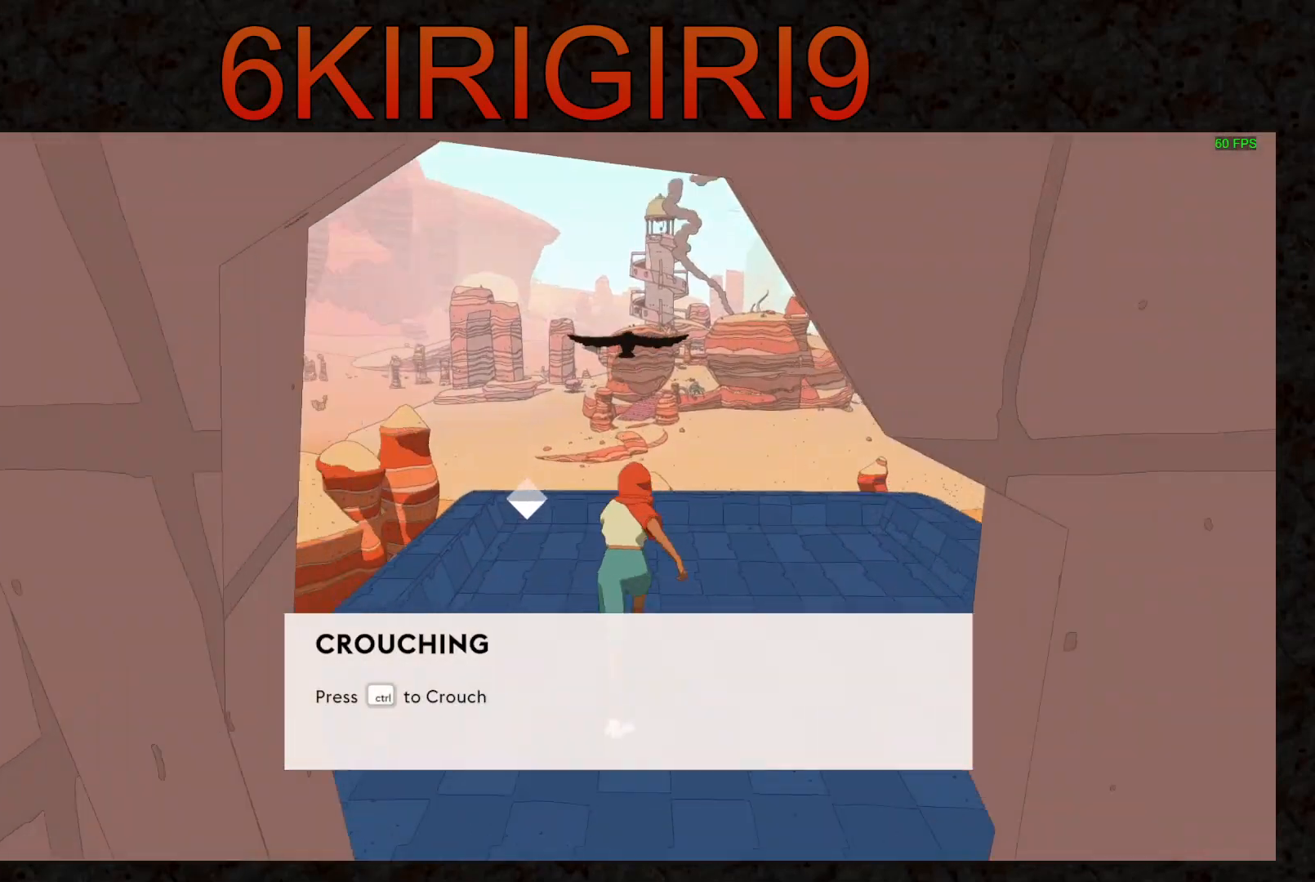
{"keys": ["shift", "w"], "mouse": [], "events": [[400, "space", "down"], [467, "space", "up"]]}
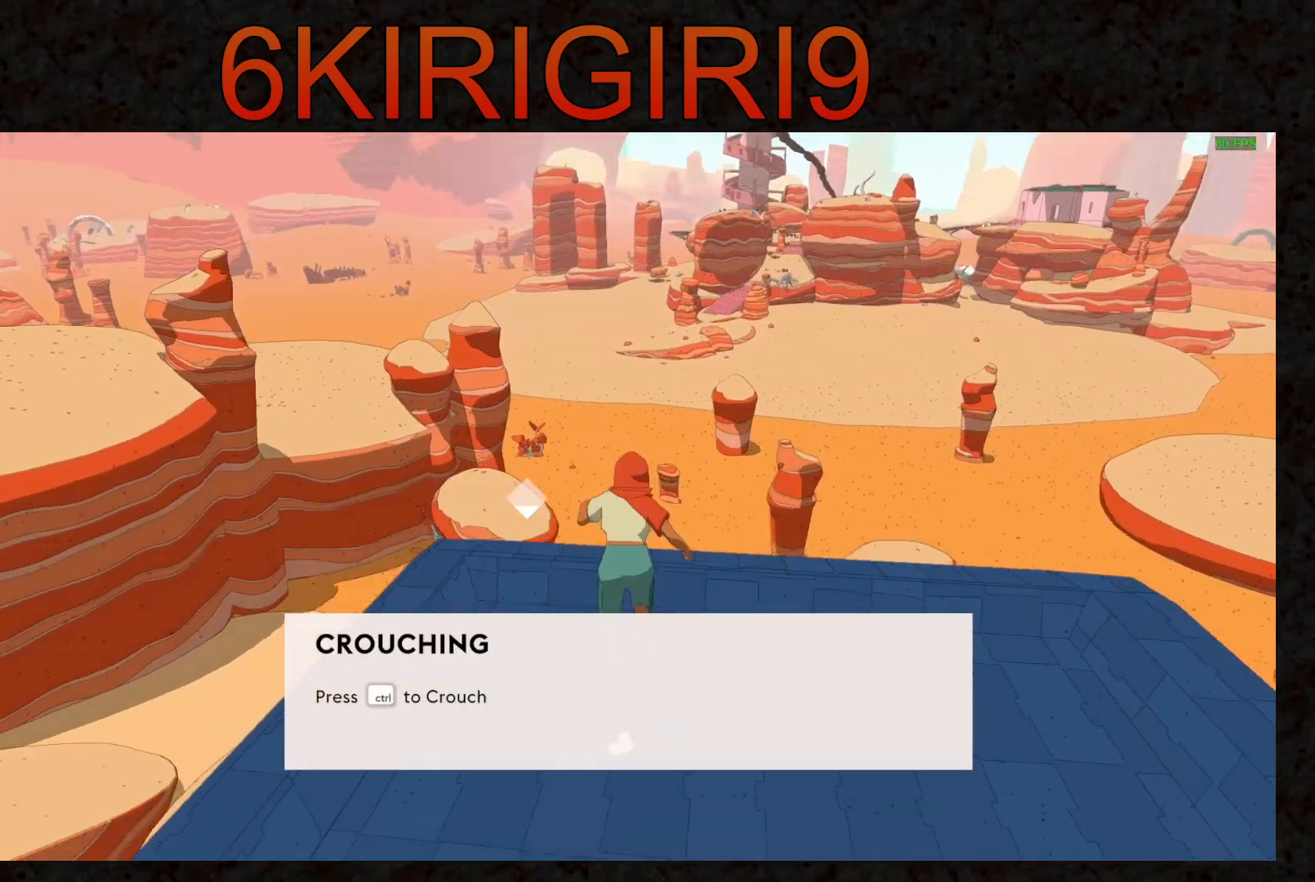
{"keys": ["shift", "w"], "mouse": [], "events": []}
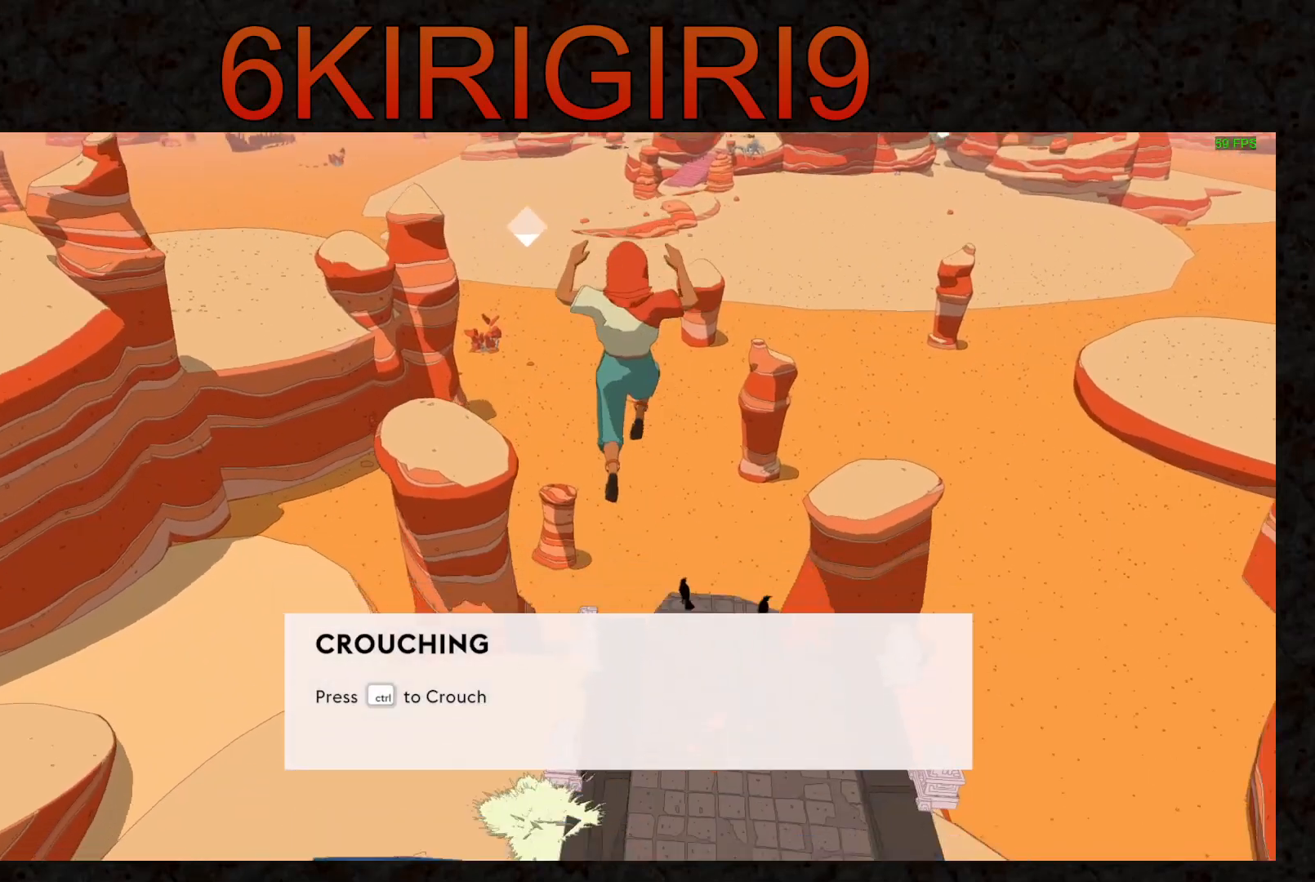
{"keys": ["shift", "w"], "mouse": [], "events": []}
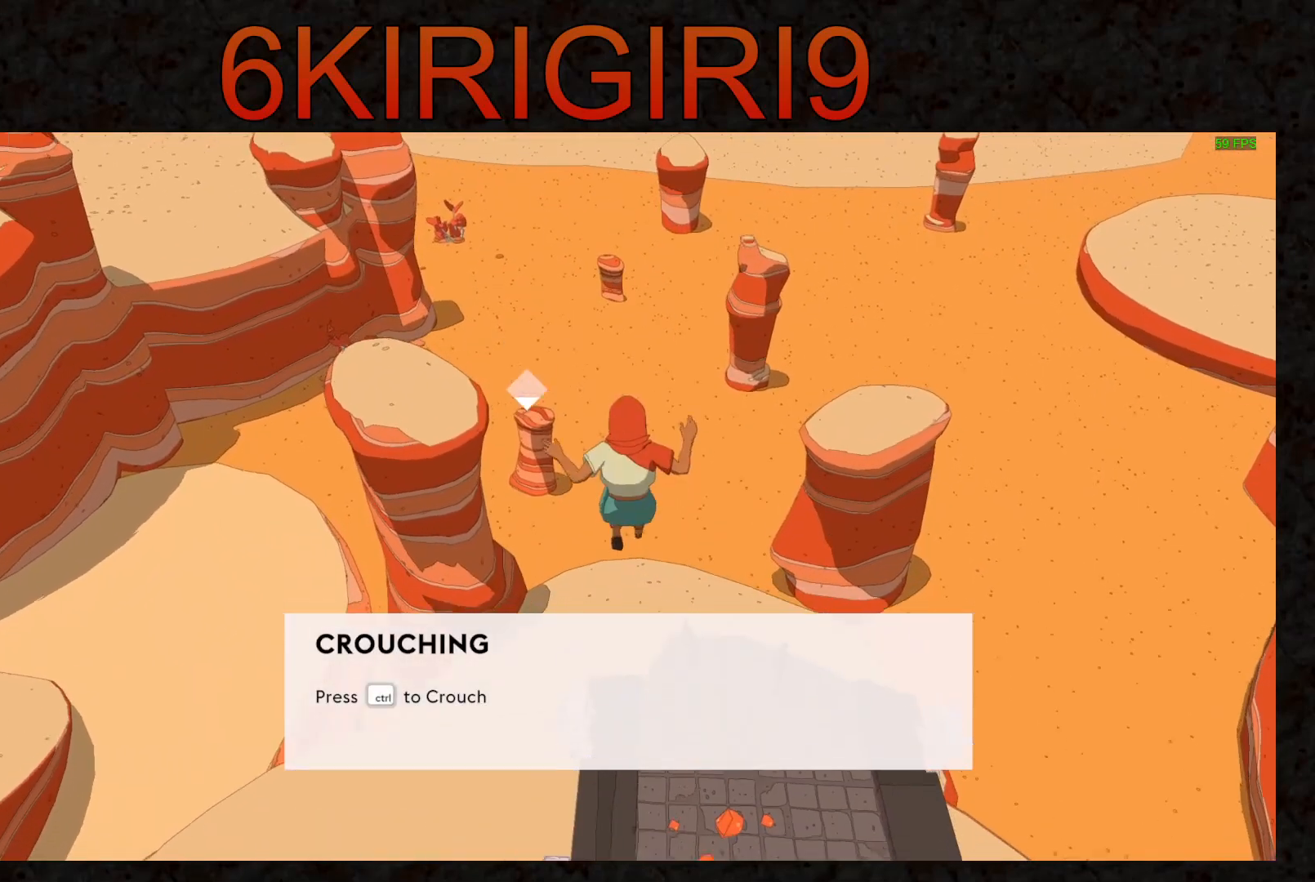
{"keys": ["shift", "w"], "mouse": [], "events": []}
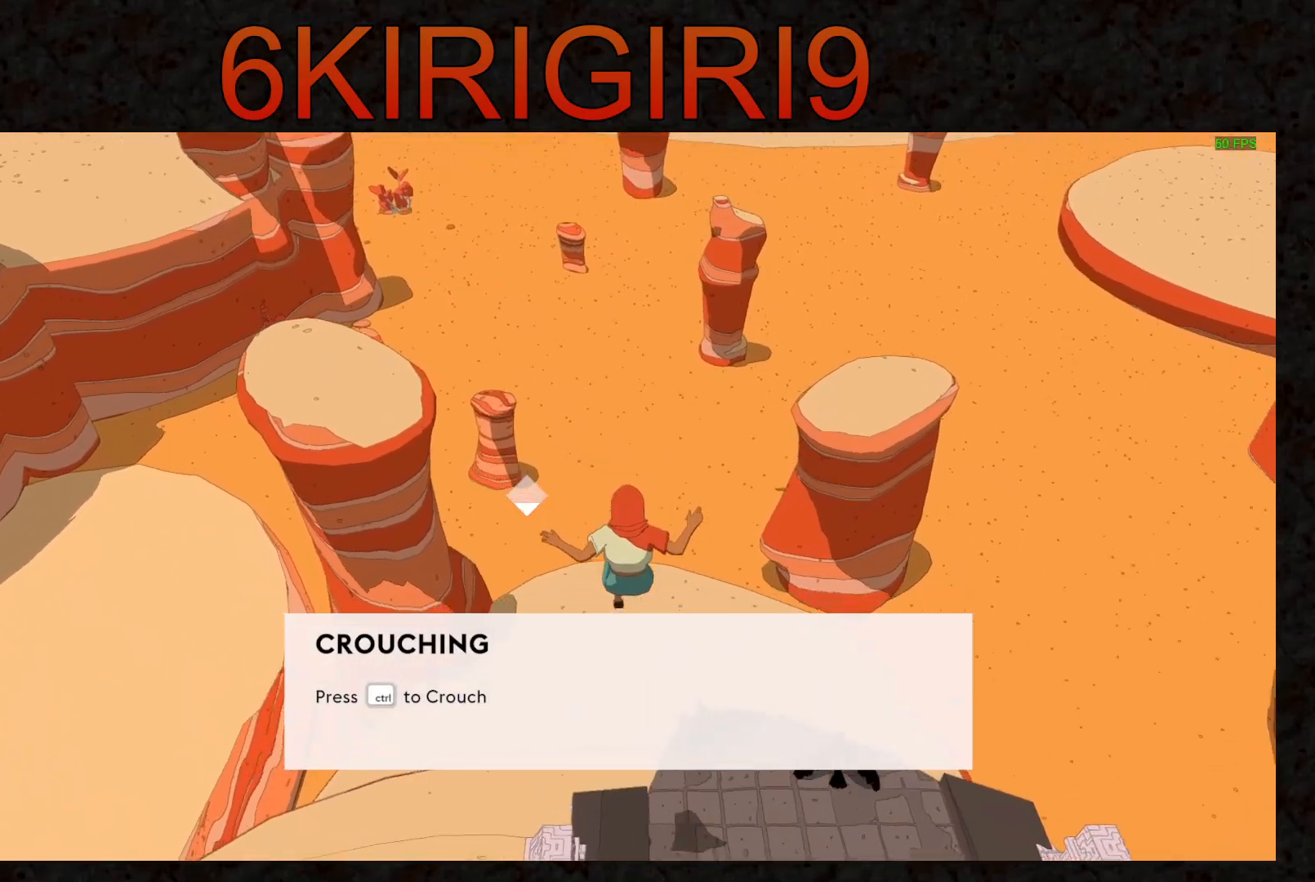
{"keys": ["shift", "w"], "mouse": [], "events": []}
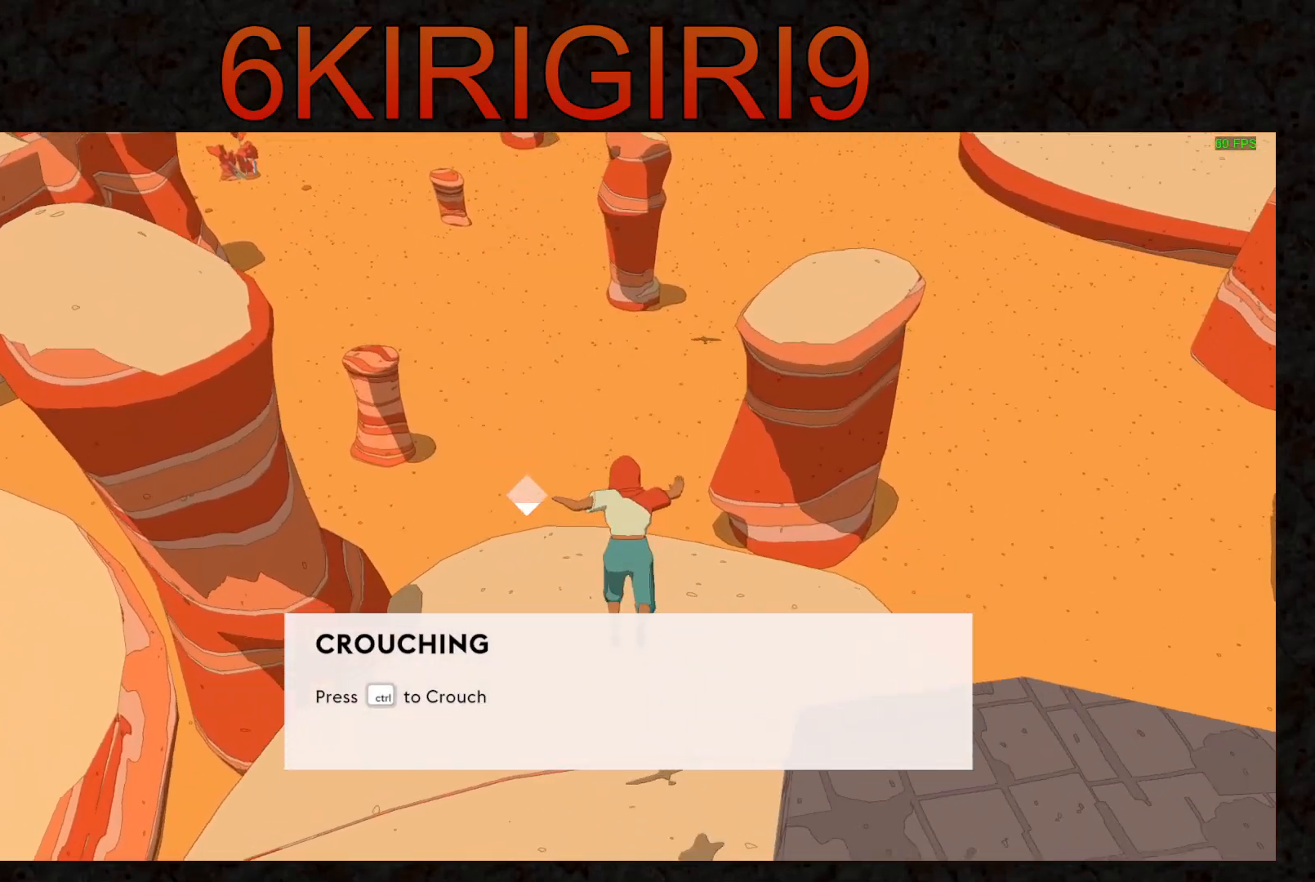
{"keys": ["w"], "mouse": [], "events": [[100, "shift", "up"]]}
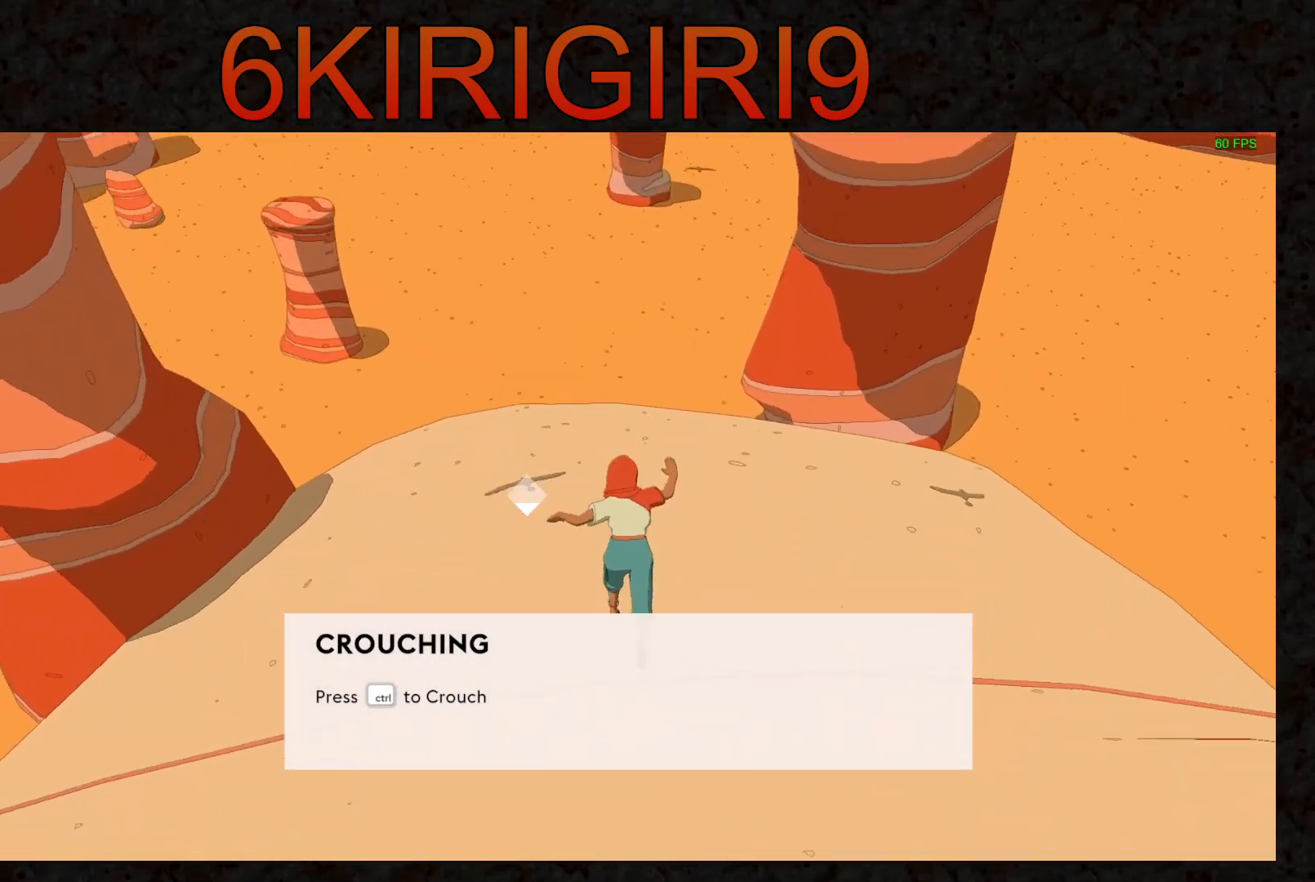
{"keys": ["w"], "mouse": [], "events": []}
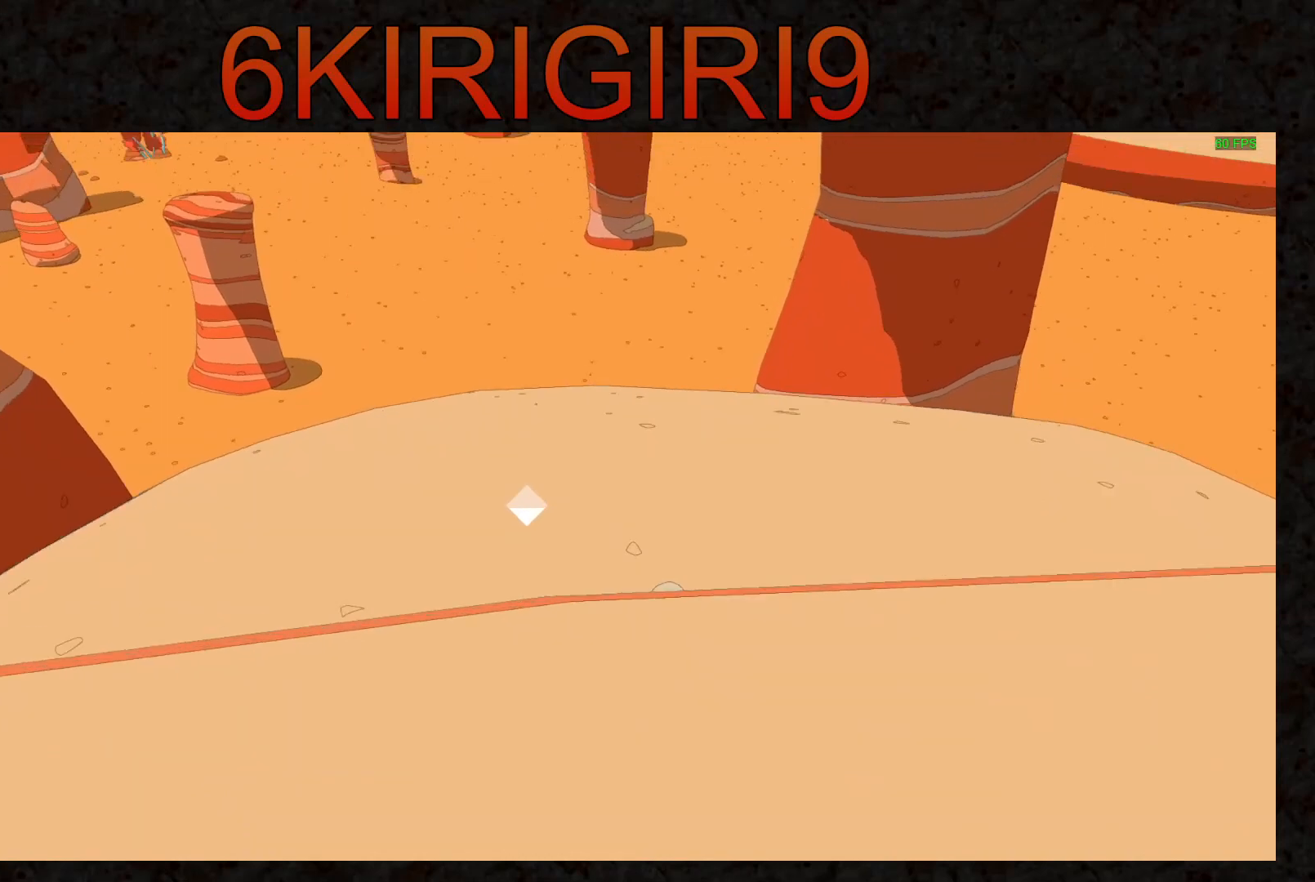
{"keys": ["w"], "mouse": [], "events": []}
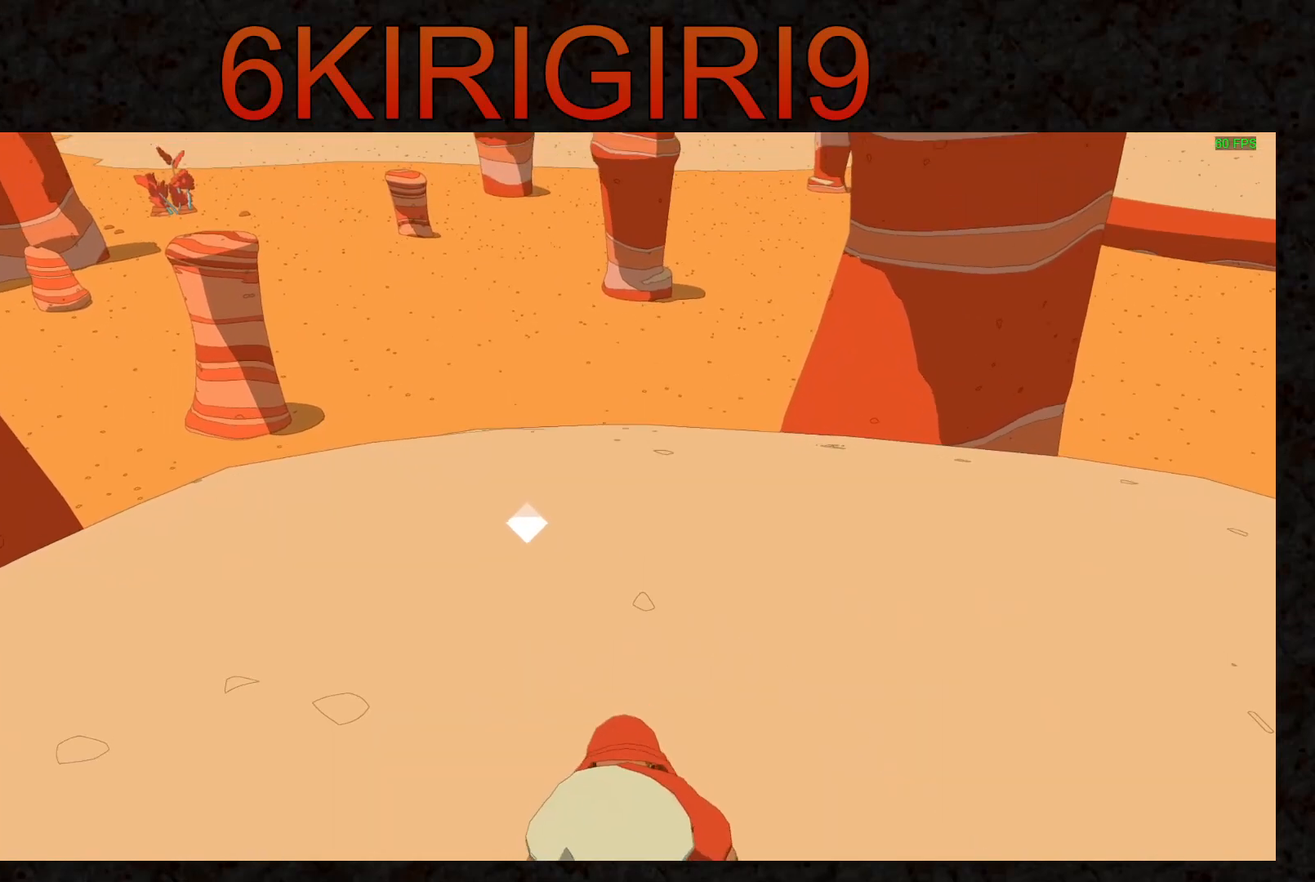
{"keys": ["w"], "mouse": [], "events": []}
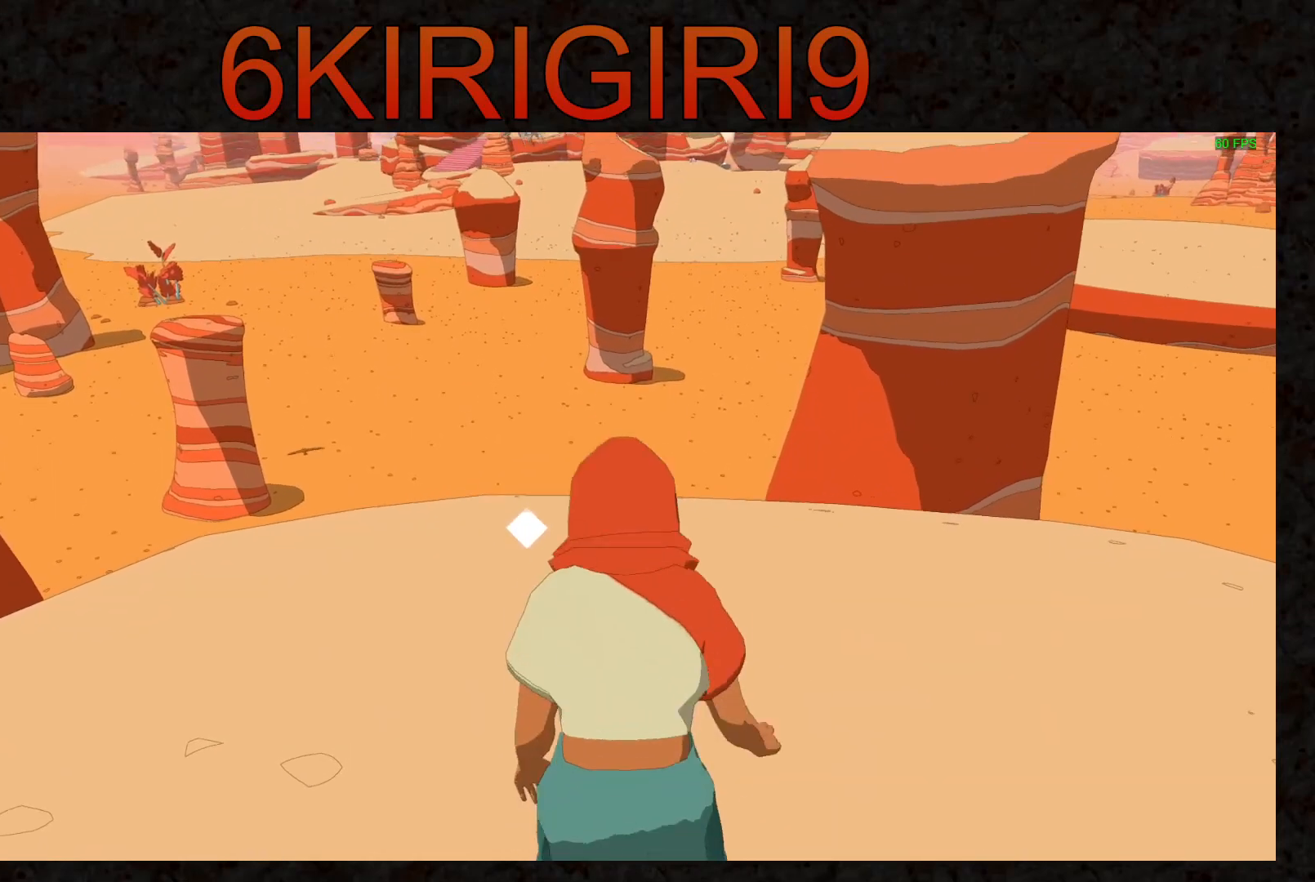
{"keys": ["shift", "w"], "mouse": [], "events": [[133, "shift", "down"]]}
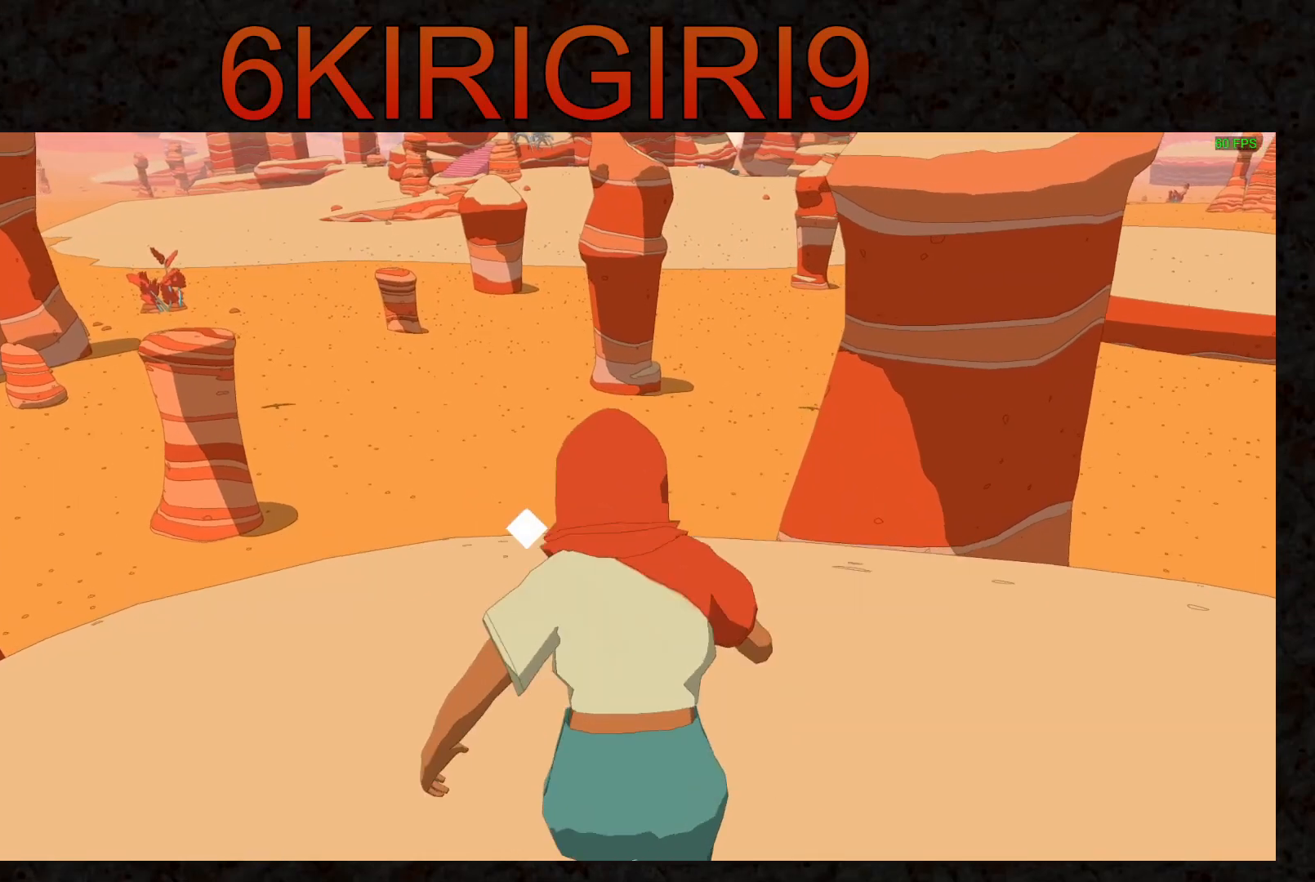
{"keys": ["shift", "w"], "mouse": [], "events": []}
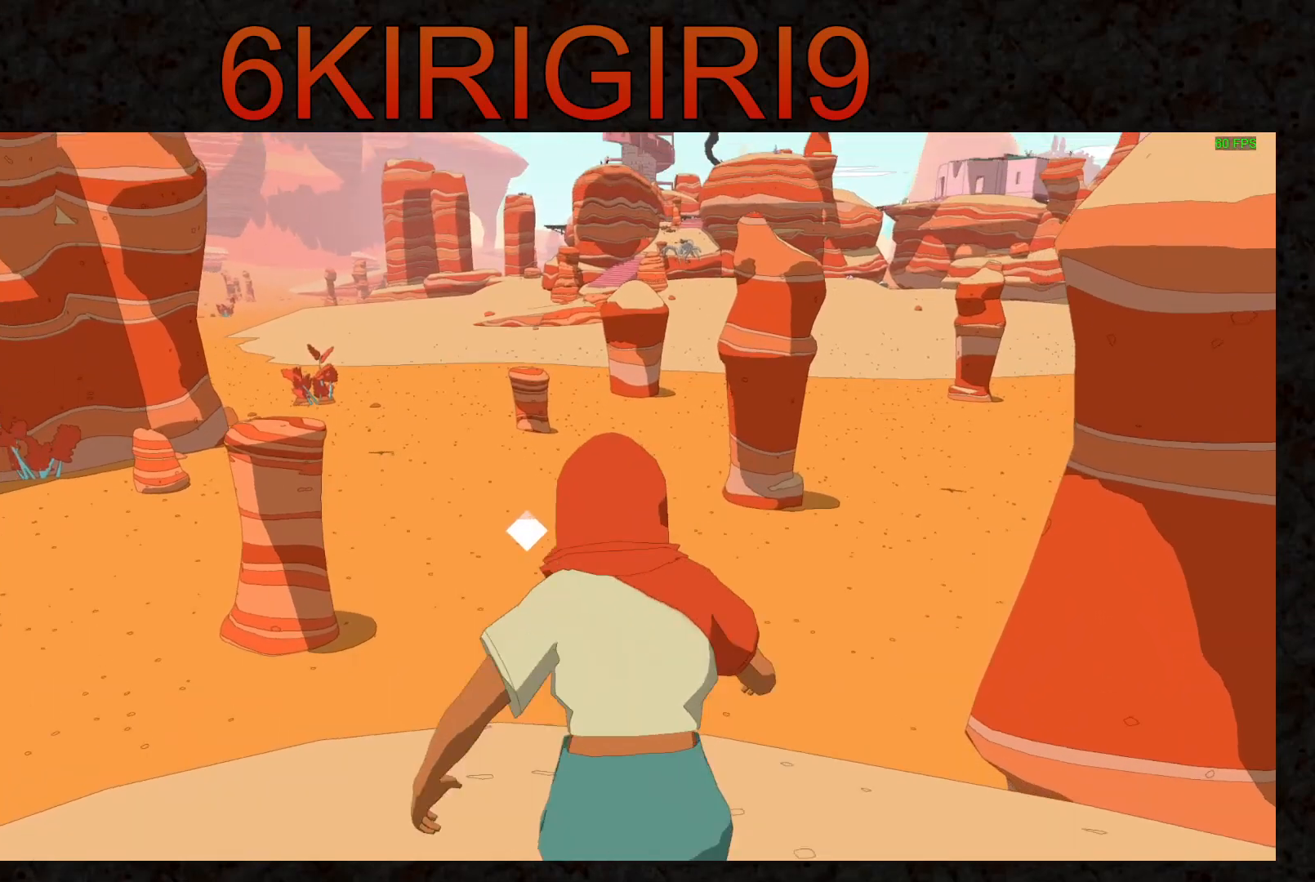
{"keys": ["shift", "w"], "mouse": [], "events": []}
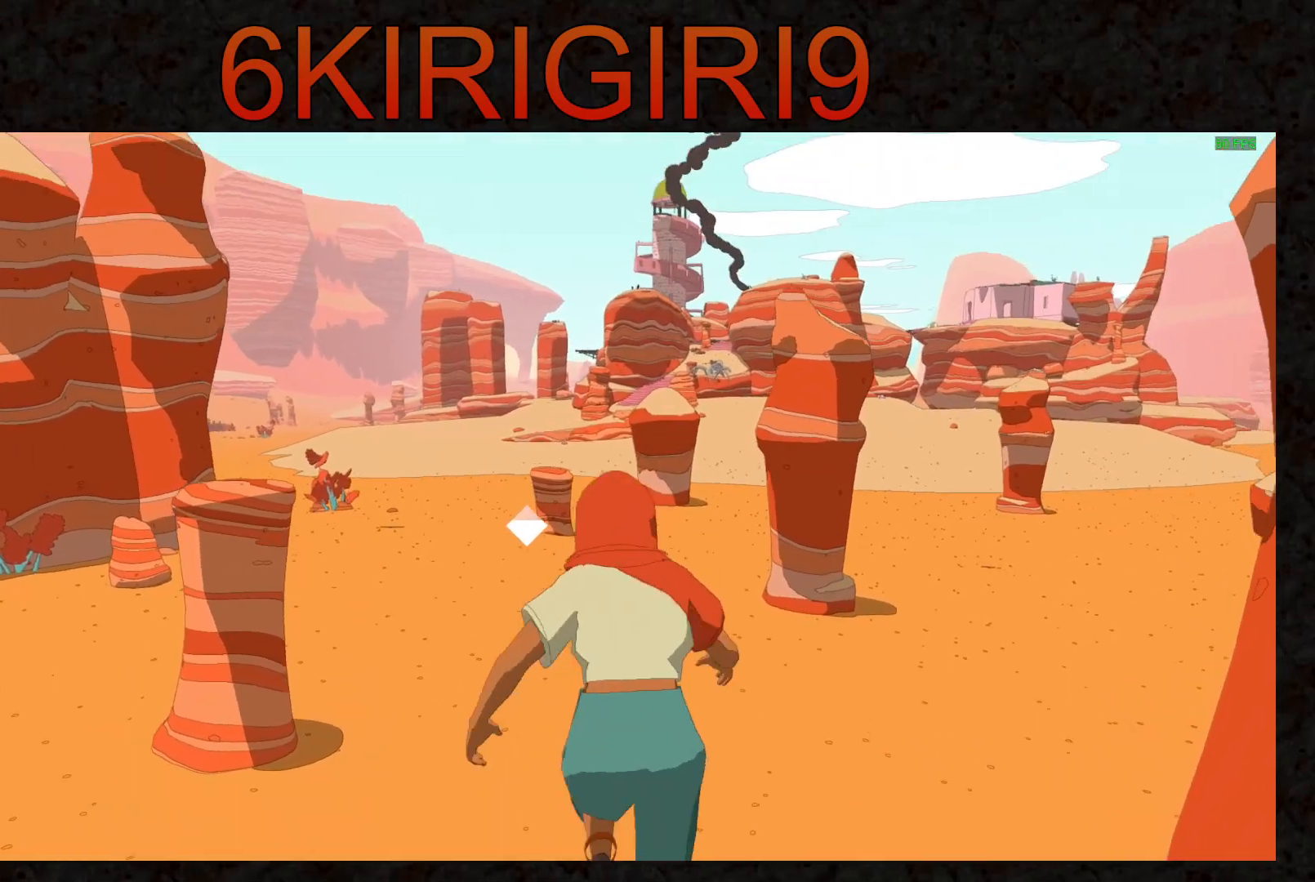
{"keys": ["w"], "mouse": [], "events": [[500, "shift", "up"]]}
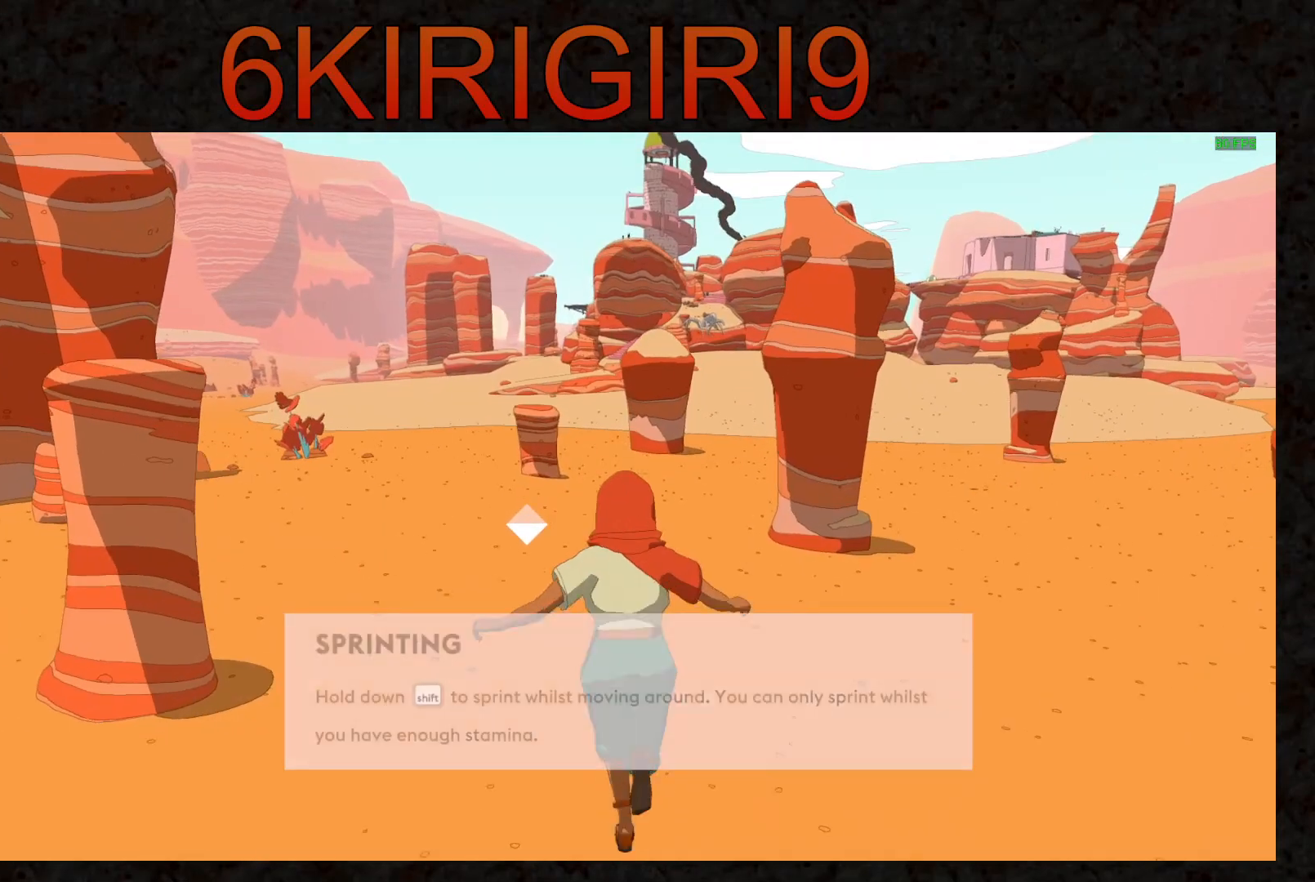
{"keys": ["w"], "mouse": [], "events": []}
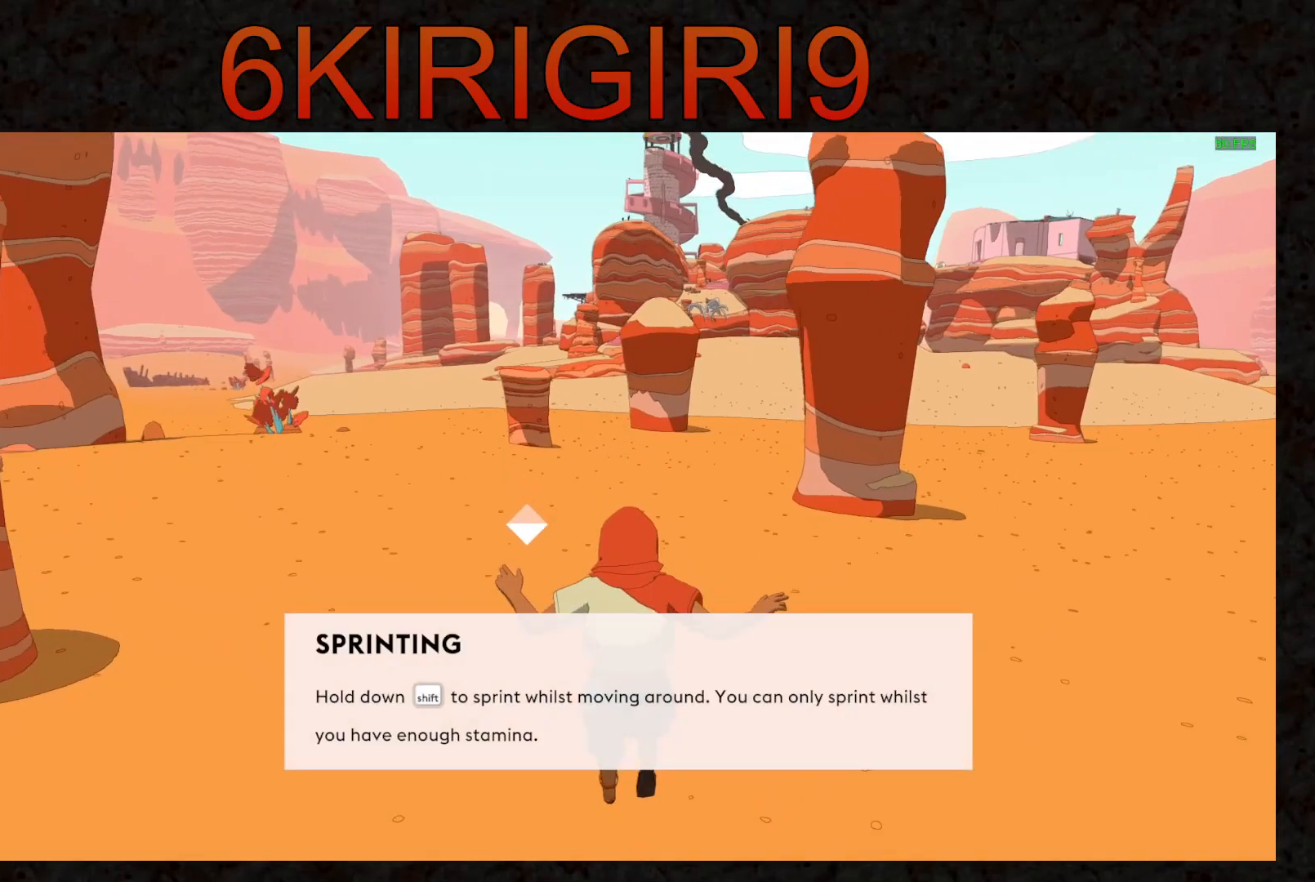
{"keys": ["shift", "w"], "mouse": [], "events": [[367, "shift", "down"]]}
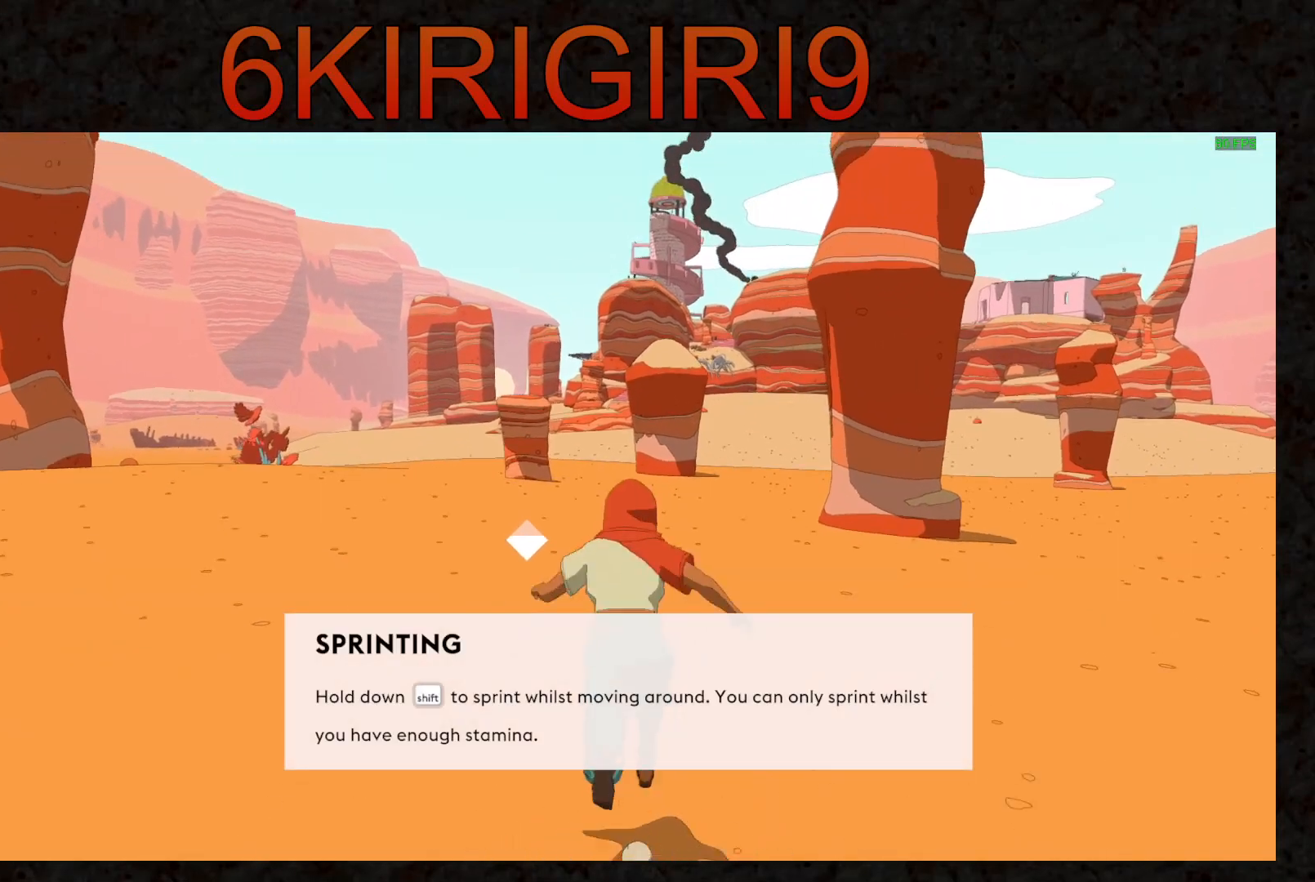
{"keys": ["shift", "w"], "mouse": [], "events": []}
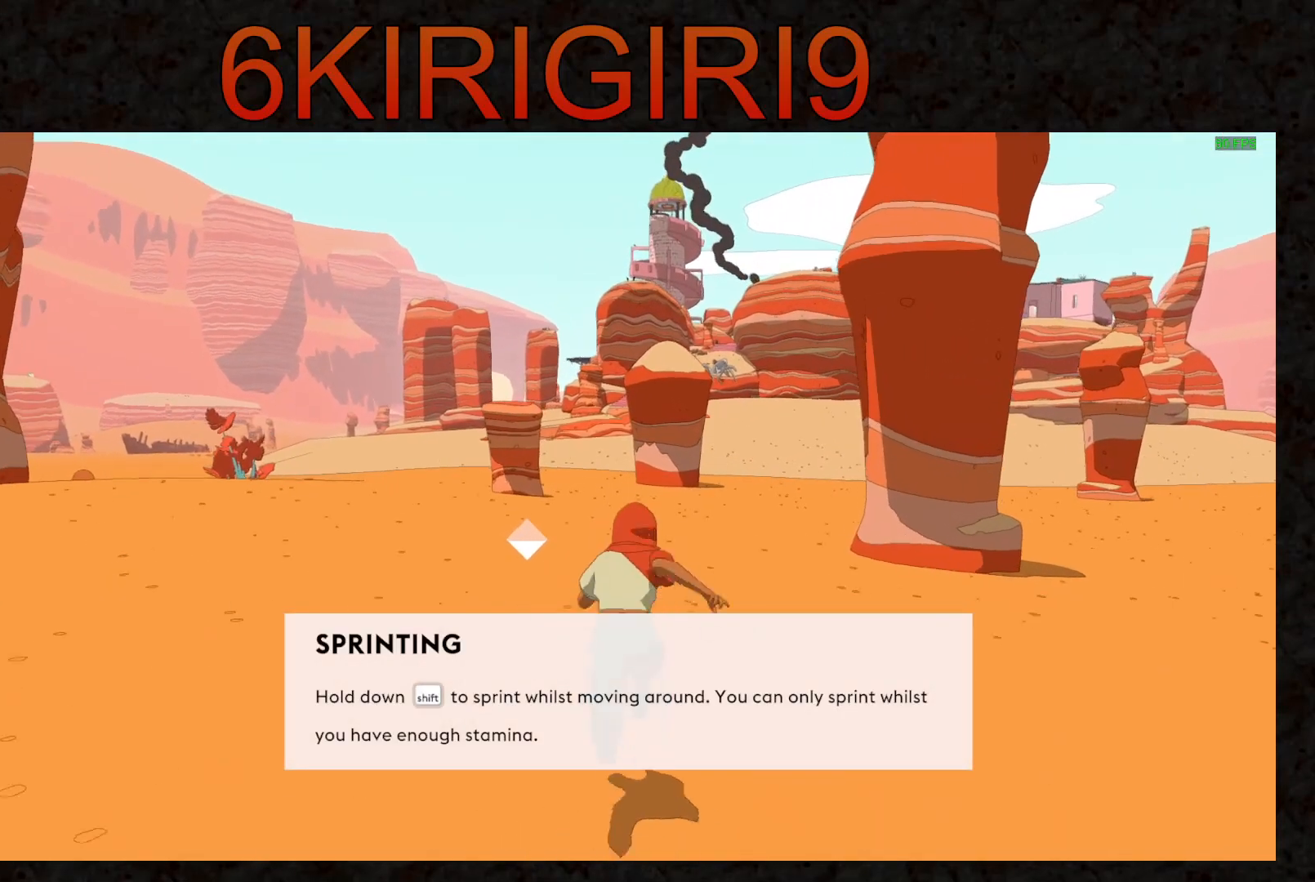
{"keys": ["shift", "w"], "mouse": [], "events": []}
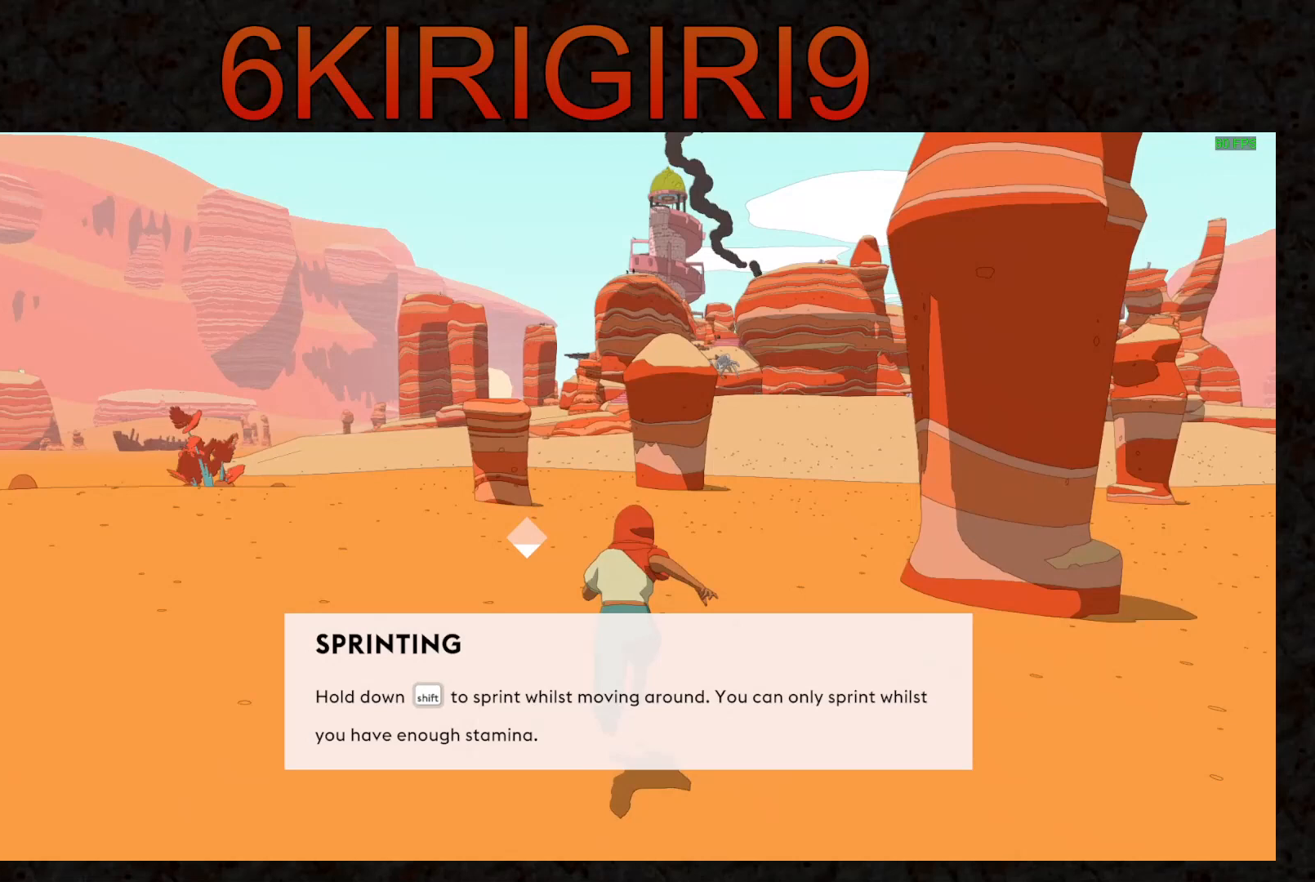
{"keys": ["shift", "w"], "mouse": [], "events": []}
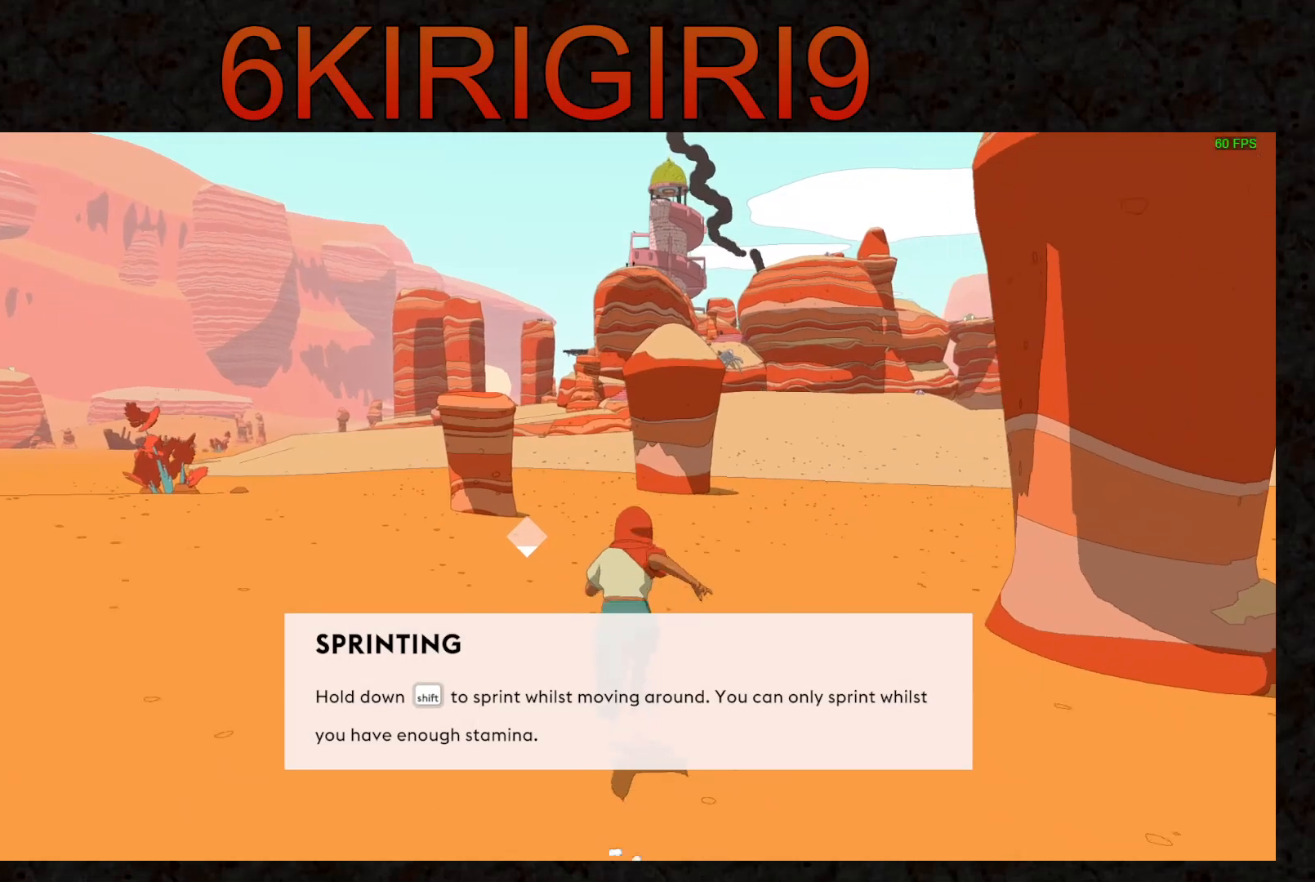
{"keys": ["shift", "w"], "mouse": [], "events": []}
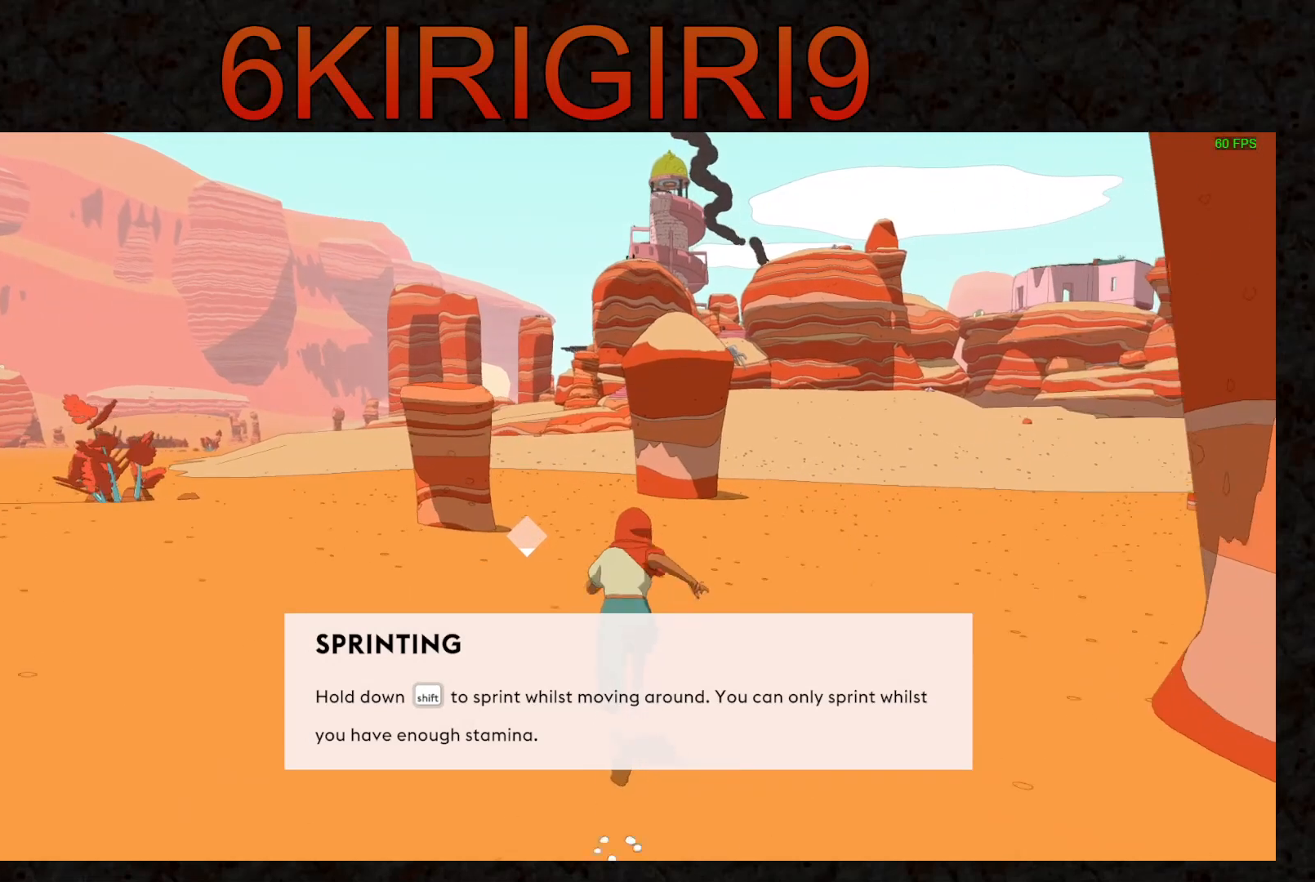
{"keys": ["shift", "w"], "mouse": [], "events": []}
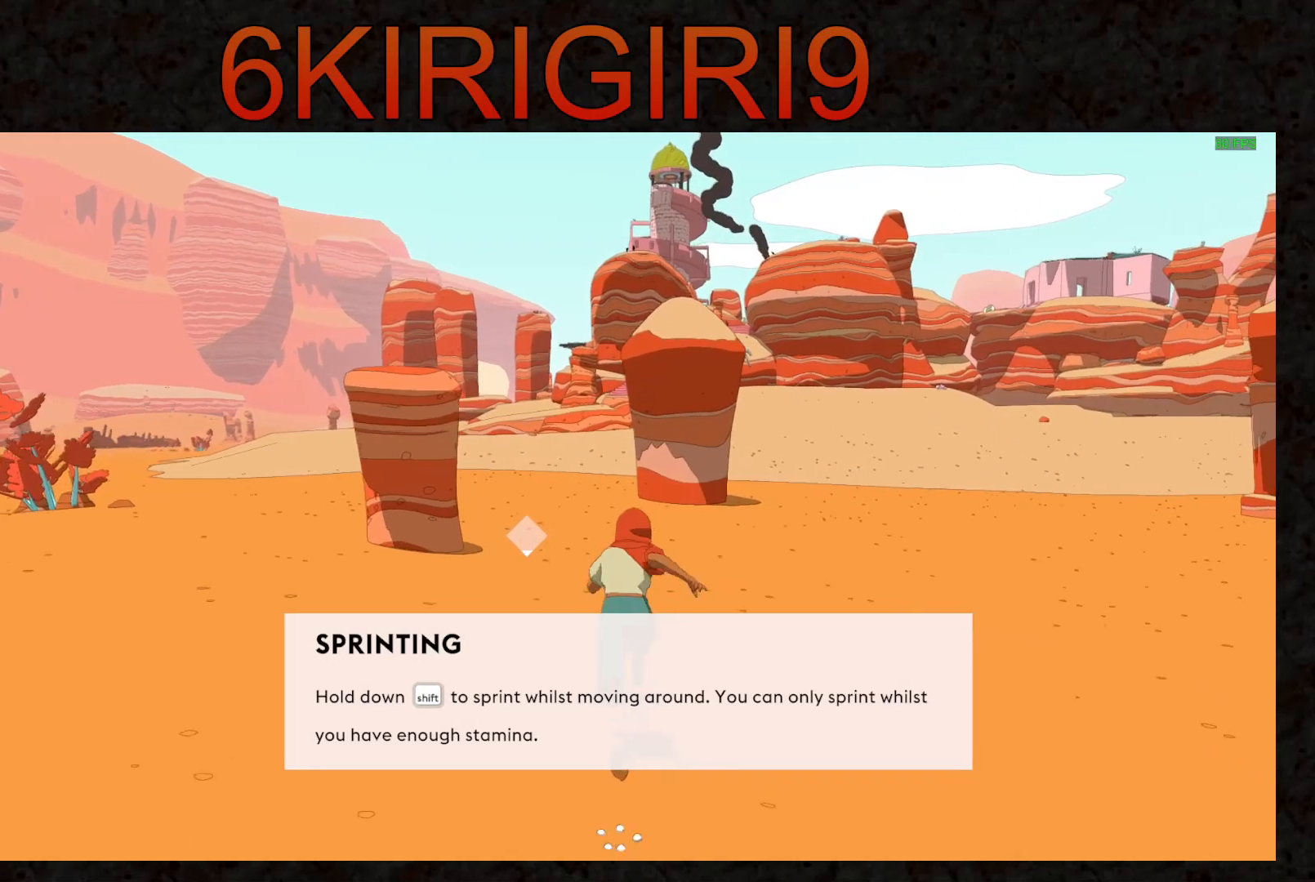
{"keys": ["w"], "mouse": [], "events": [[433, "shift", "up"]]}
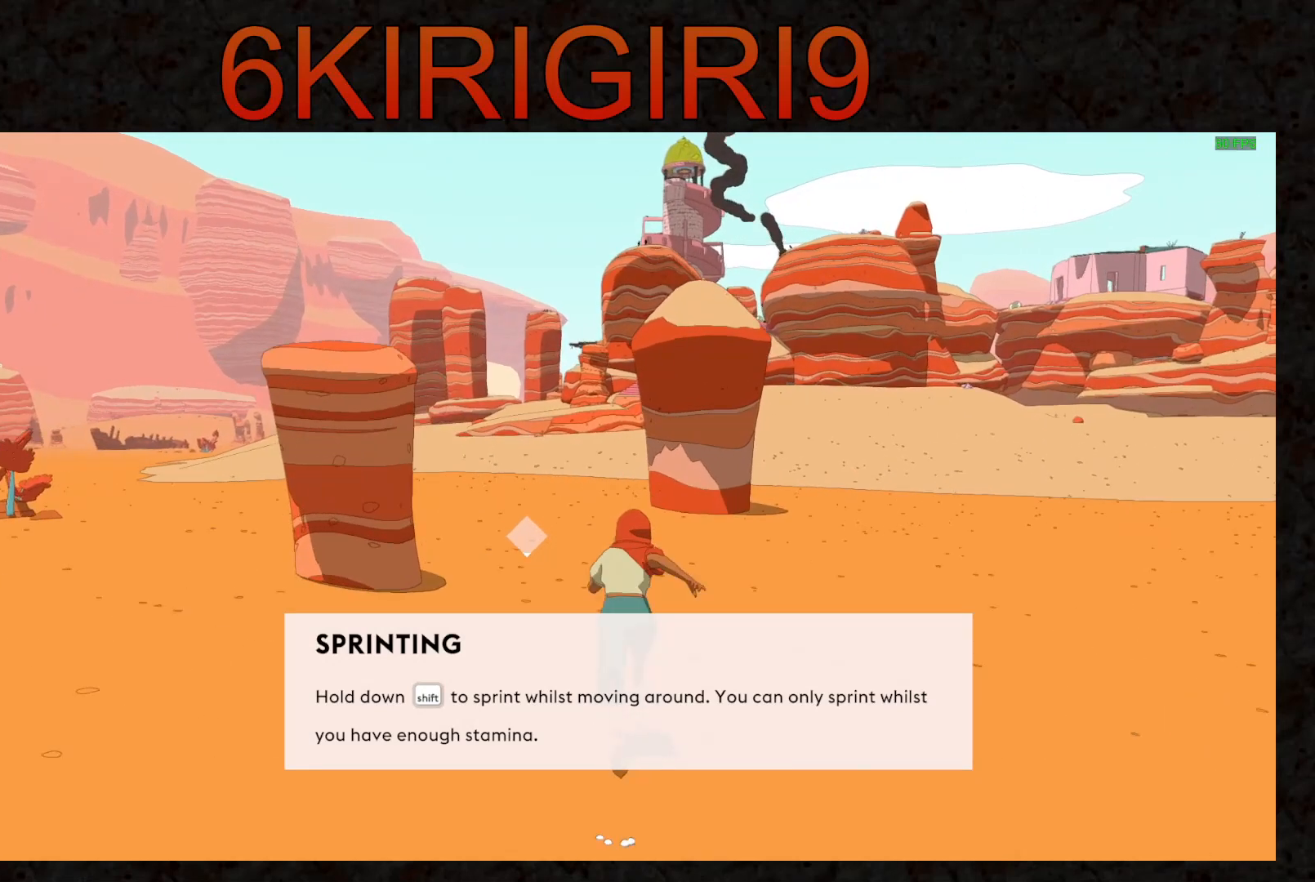
{"keys": ["w"], "mouse": [], "events": []}
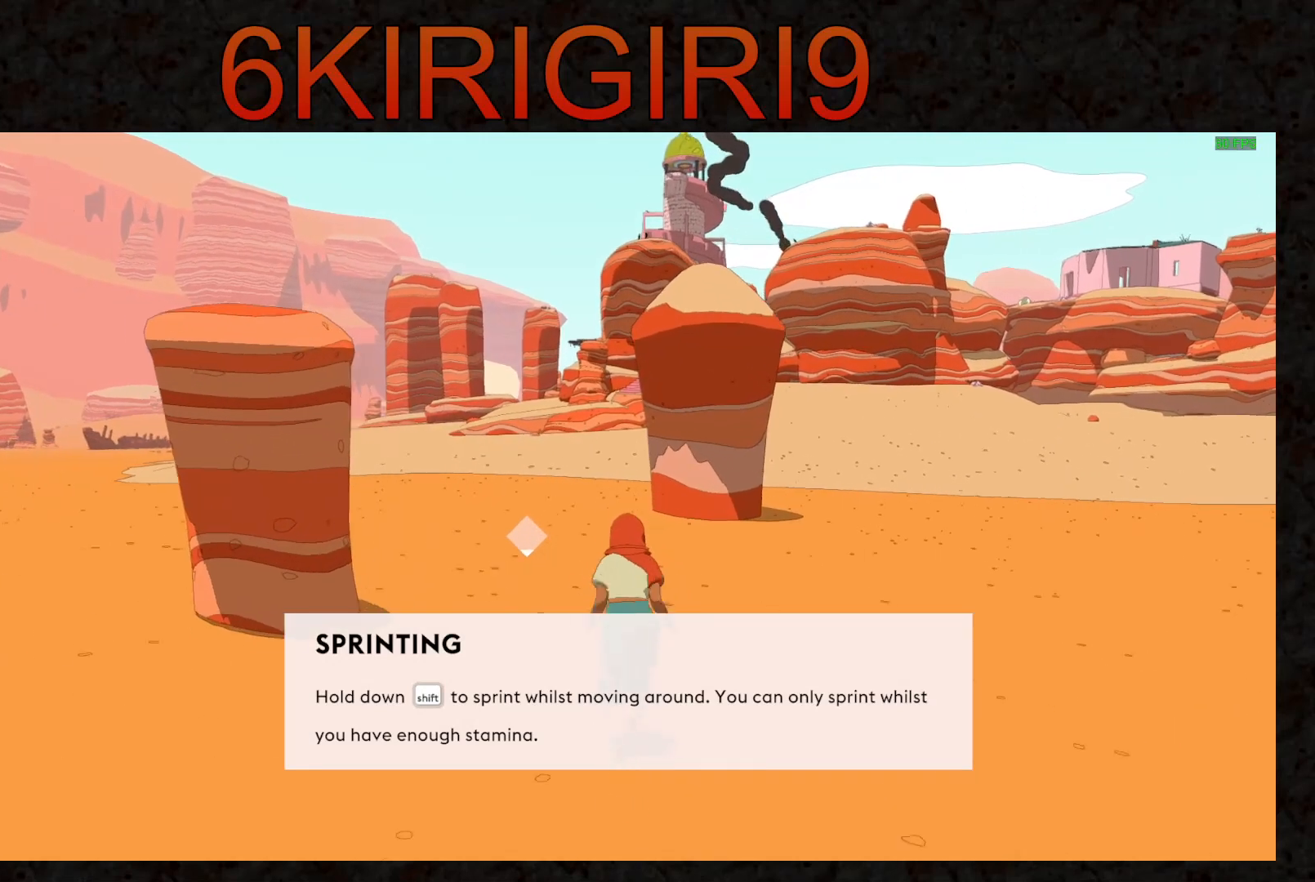
{"keys": ["w"], "mouse": [], "events": []}
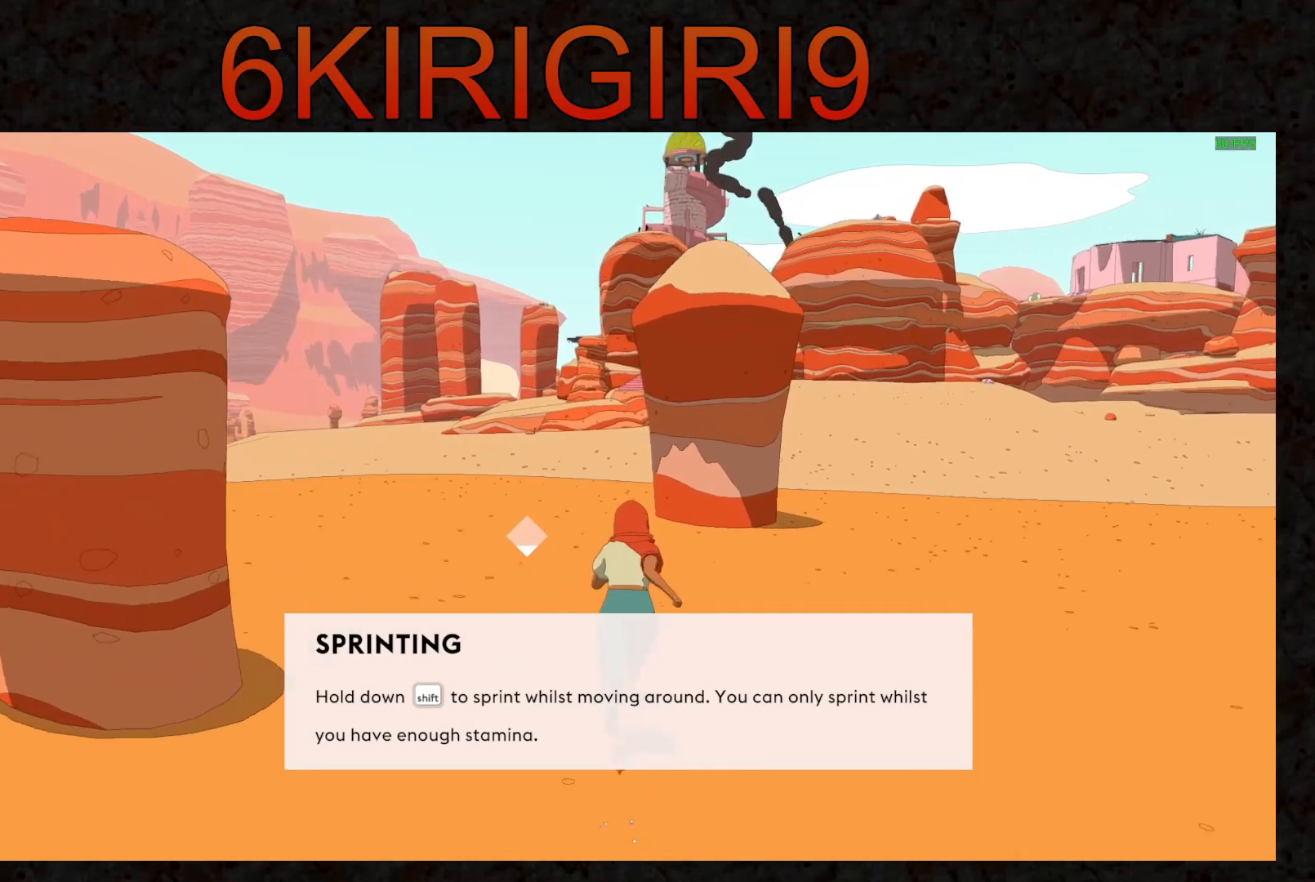
{"keys": ["w"], "mouse": [], "events": []}
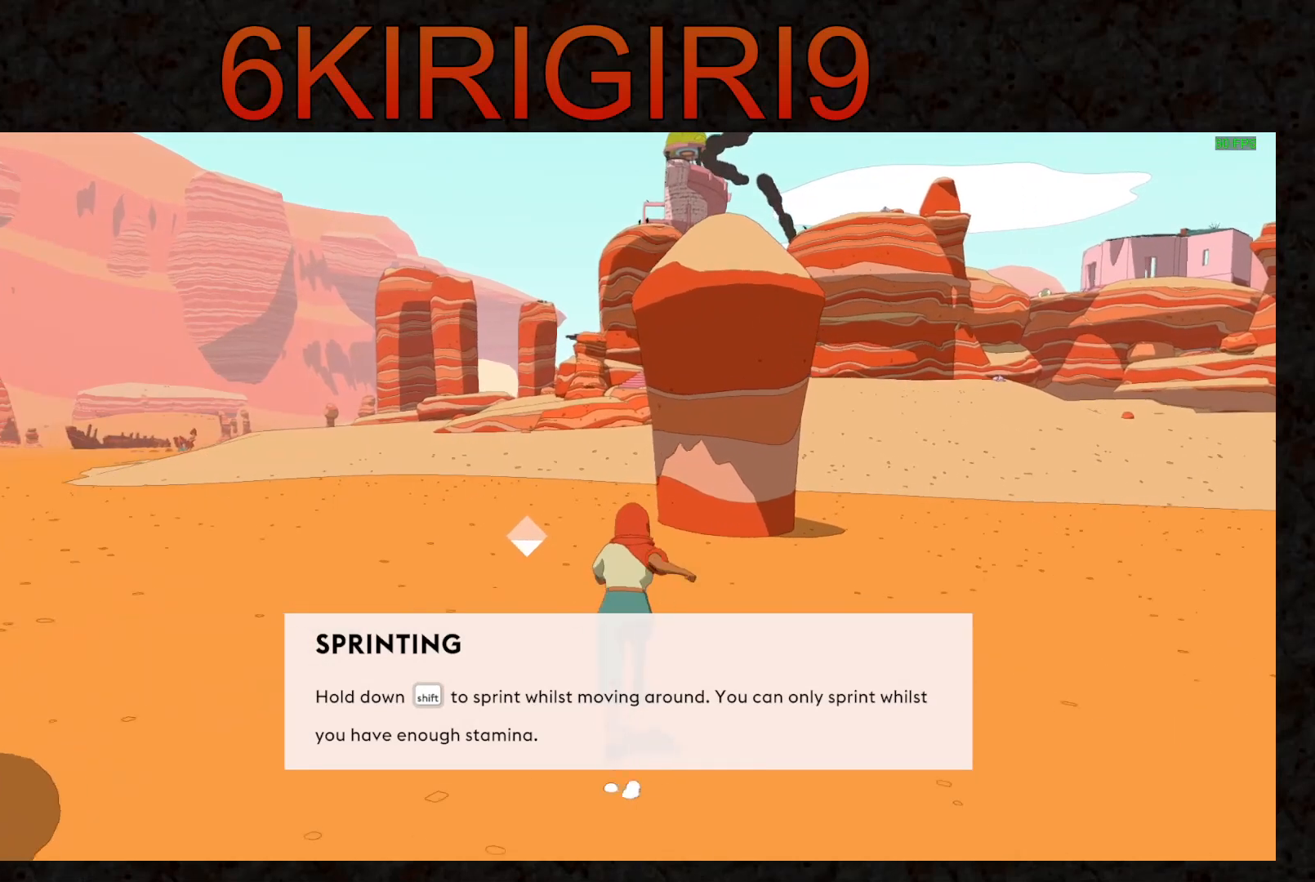
{"keys": ["shift", "w"], "mouse": [], "events": [[200, "shift", "down"]]}